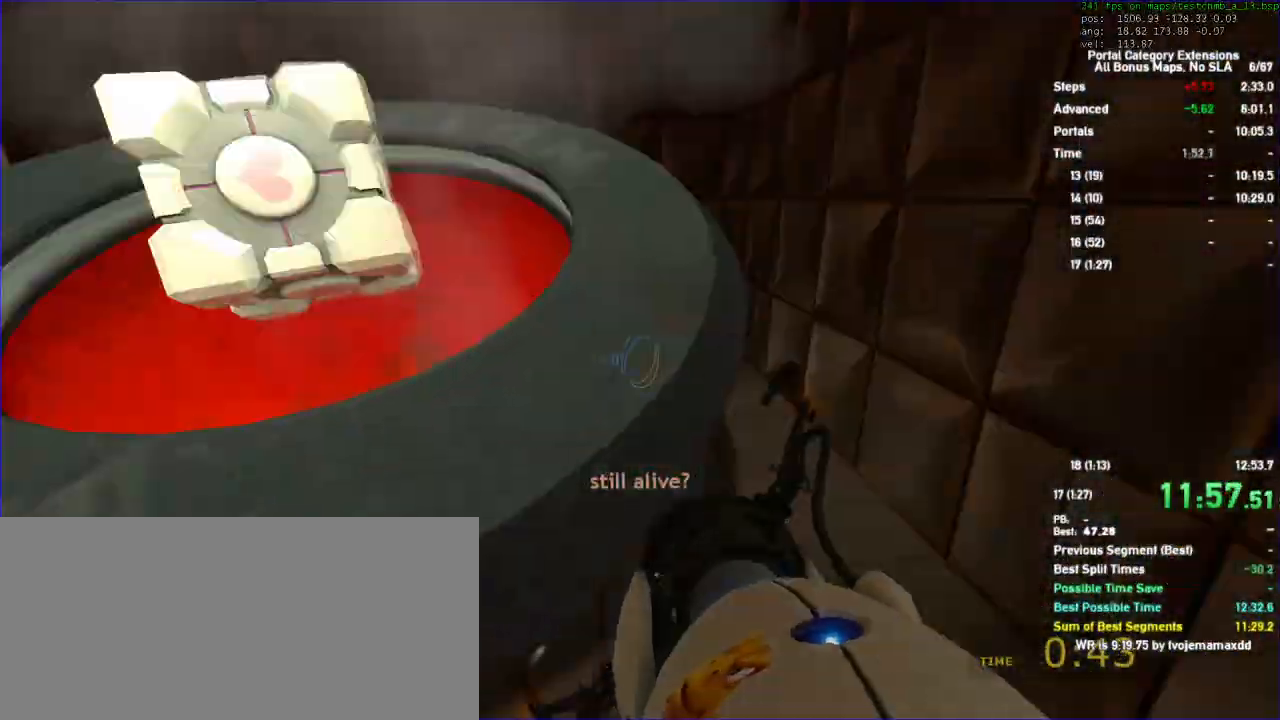
Gameplay with keyboard and mouse; each line is a JSON object with the keys and mouse buttons held at the frame after it. "events" lists presses ("down") and releases ("up") of "a", "auto", "d", "duck", "jump", "jump2", "jump3", "lg", "load", "load01", "reset", "s", "save", "sens", "sl", "td", "tduck", "use", "w", "x", "mouse_left", "mouse_wheel" and "mouse_right" between this image and that frame as [ms after this image, input, new state], when the widget could be followed in between. "mouse_left", "mouse_wheel", "mouse_right" = the "left", "wheel", "right" buttons of the "mouse" list. No other keys are recorded. "wheel" means that the mouse wheel is clicked or scrolled. Key names are as the overlay labels them; some are game actions (e.g. jump) rather than physical keys. Not read: mouse_move.
{"keys": ["d", "duck"], "mouse": [], "events": [[33, "s", "down"], [400, "d", "down"], [400, "duck", "down"], [467, "s", "up"]]}
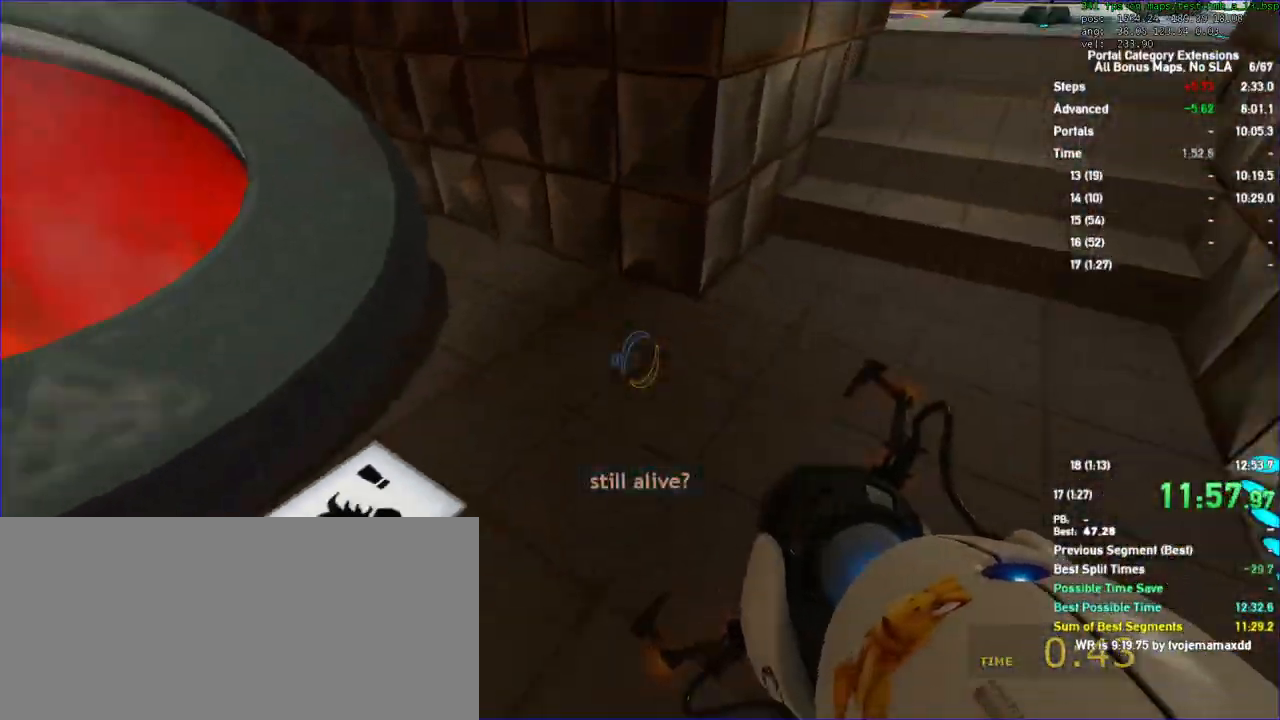
{"keys": ["d", "duck"], "mouse": [], "events": []}
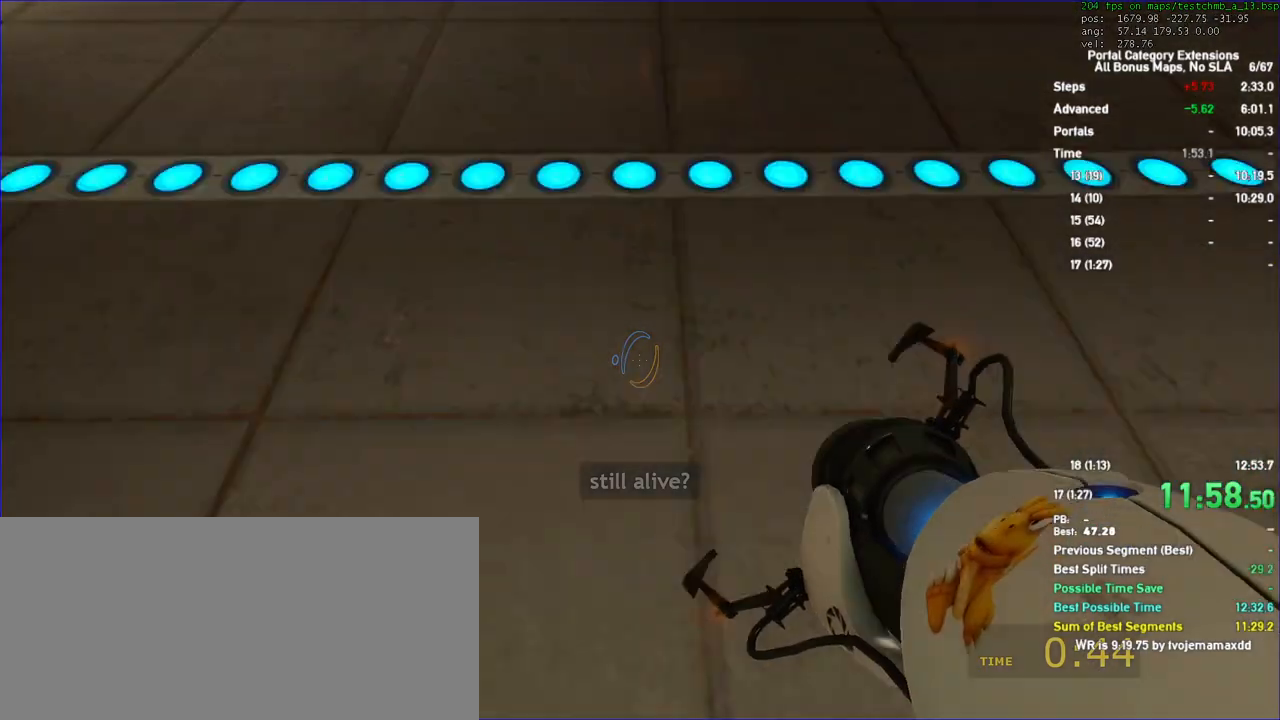
{"keys": ["a"], "mouse": []}
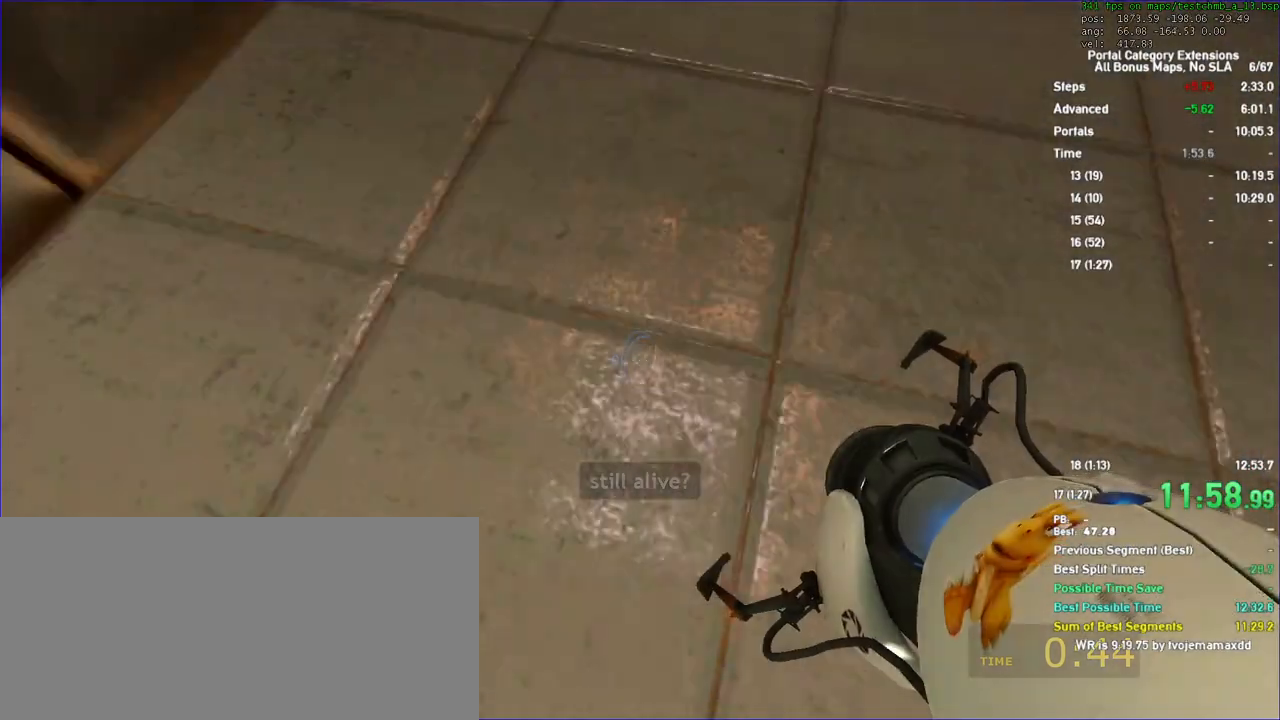
{"keys": ["a", "duck"], "mouse": [], "events": [[267, "d", "down"], [333, "a", "up"], [333, "duck", "down"], [500, "a", "down"], [500, "d", "up"]]}
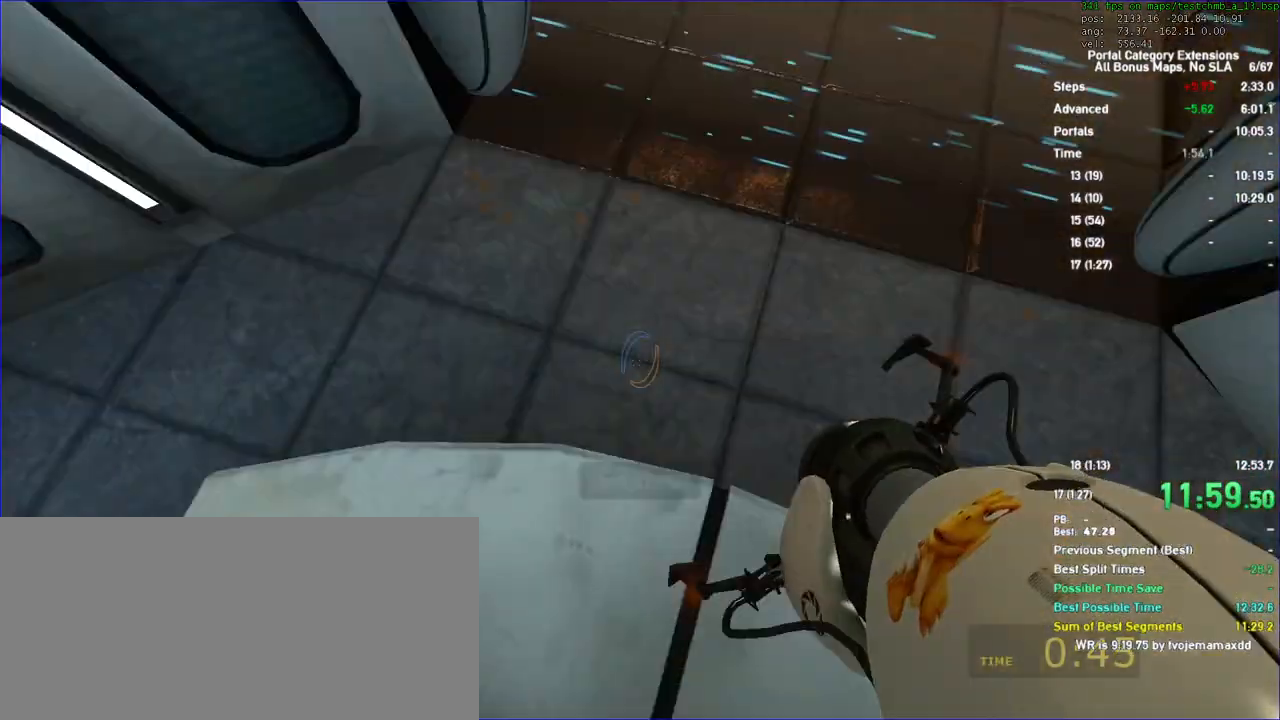
{"keys": [], "mouse": []}
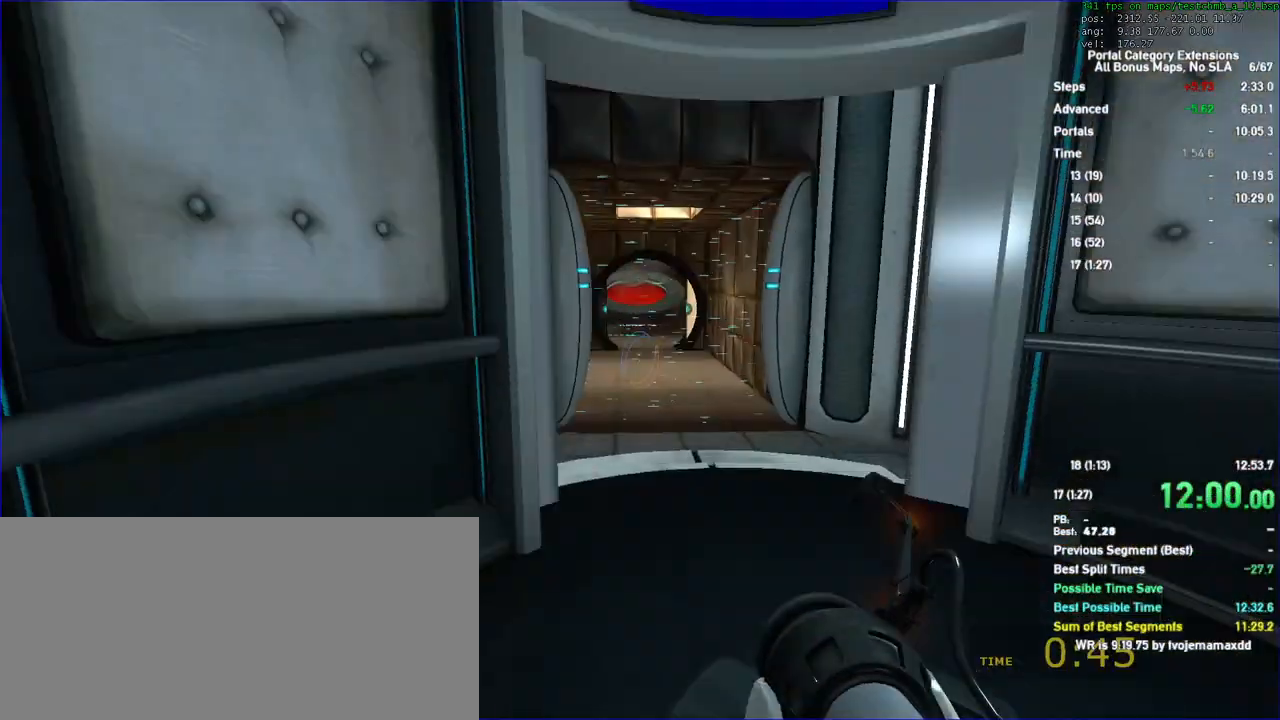
{"keys": [], "mouse": [], "events": []}
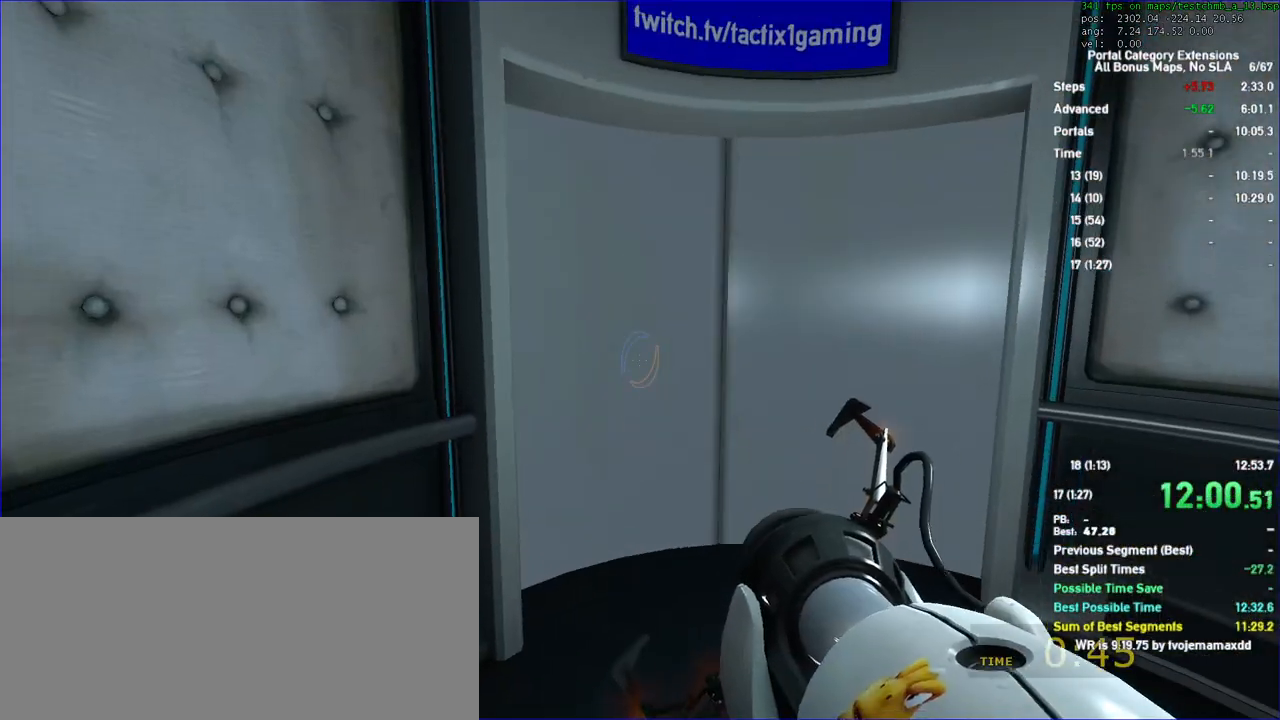
{"keys": [], "mouse": [], "events": []}